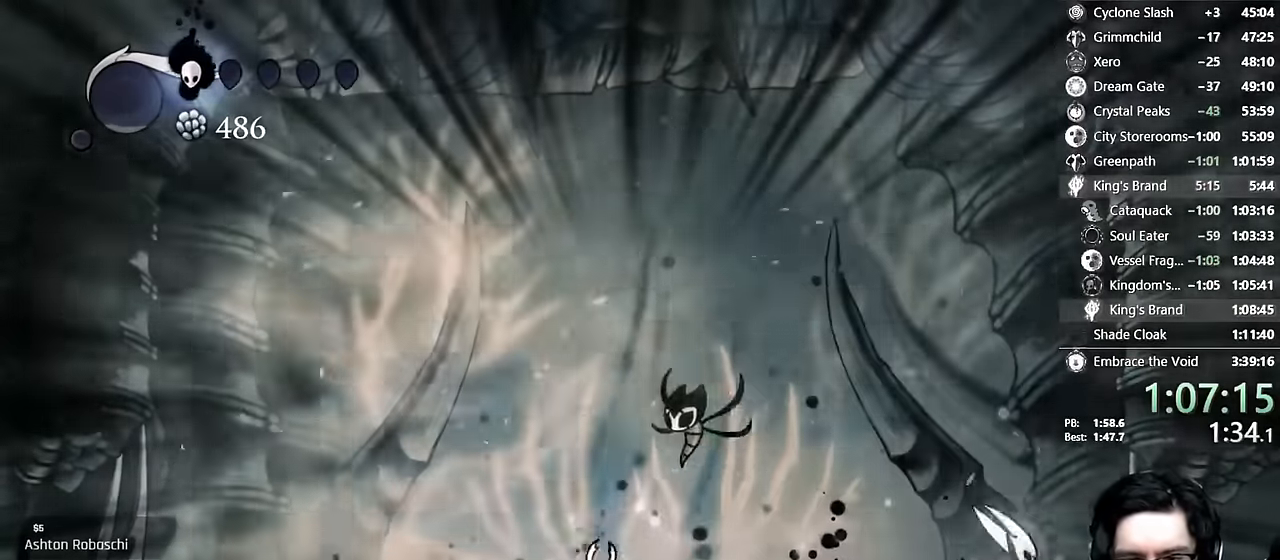
Gameplay with a controller (Xbox layout); each line is a JSON object with the inputs held at the frame after it (dt_ms = milliseconds from this image to that frame). "events" lists button and stick changes between this image and that frame as [ms after this image, input, new state], when the widget could be followed in between. Not read: L3 R3.
{"dt_ms": 500, "buttons": ["DPAD_RIGHT"], "left_stick": "center", "right_stick": "center", "events": [[134, "DPAD_RIGHT", "up"], [250, "DPAD_RIGHT", "down"]]}
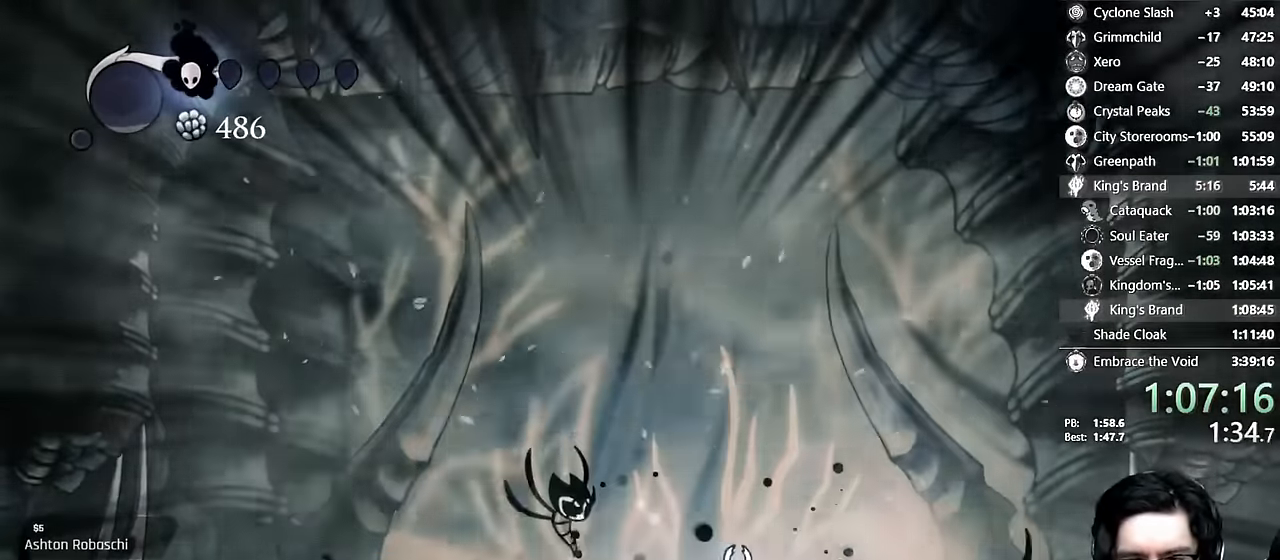
{"dt_ms": 500, "buttons": ["DPAD_RIGHT"], "left_stick": "center", "right_stick": "center", "events": [[167, "A", "down"], [400, "A", "up"]]}
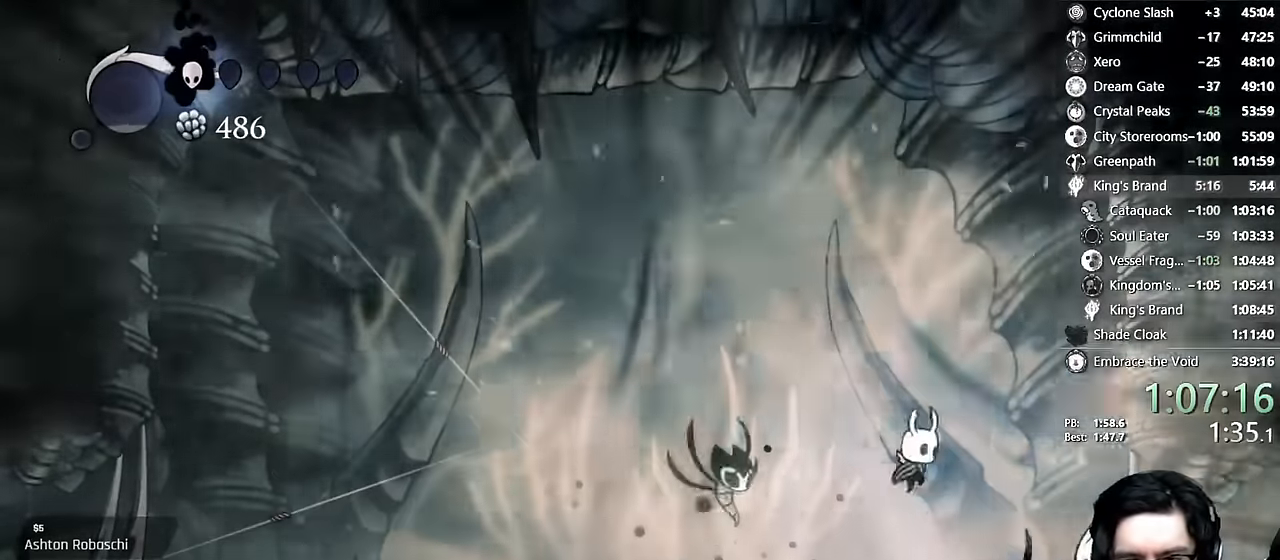
{"dt_ms": 500, "buttons": ["X", "DPAD_RIGHT"], "left_stick": "center", "right_stick": "center"}
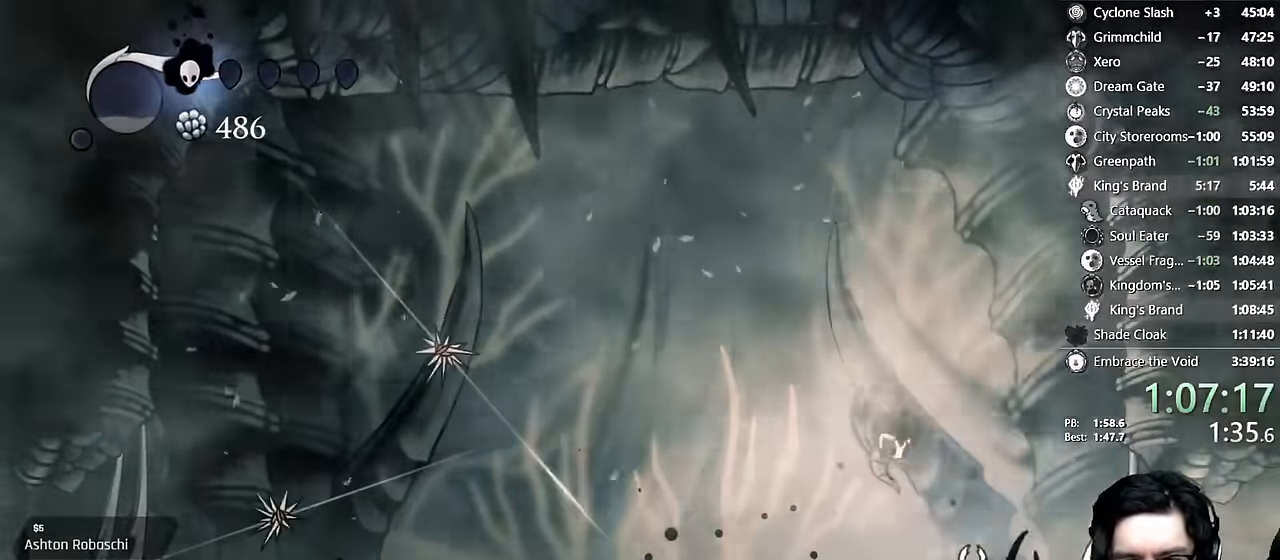
{"dt_ms": 500, "buttons": ["A", "DPAD_LEFT"], "left_stick": "center", "right_stick": "center"}
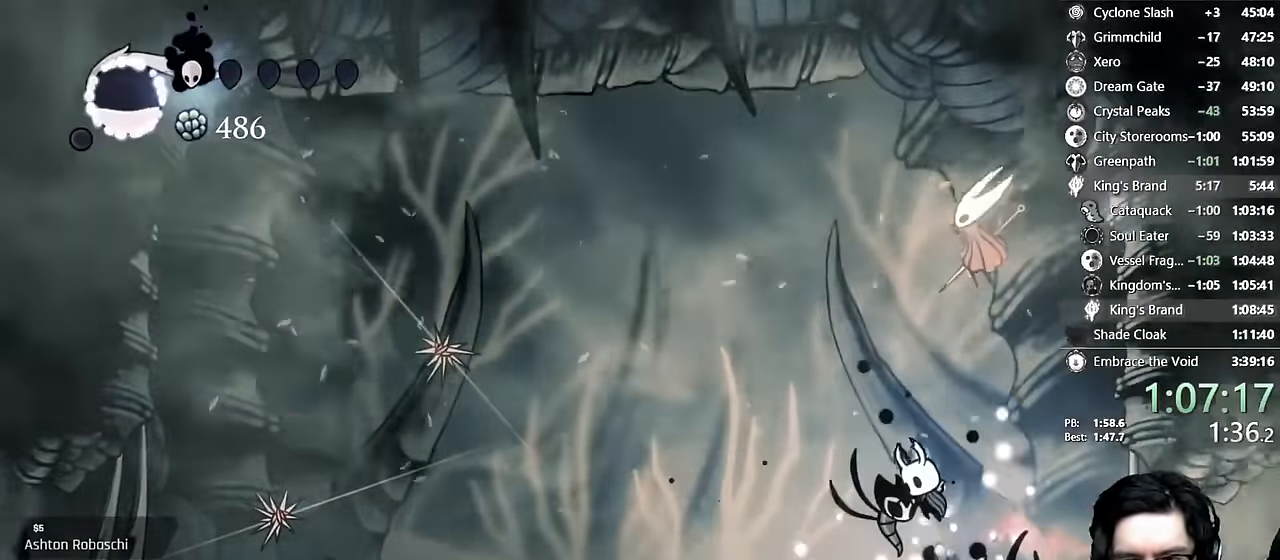
{"dt_ms": 500, "buttons": ["X", "DPAD_RIGHT"], "left_stick": "center", "right_stick": "center", "events": [[84, "A", "up"], [84, "R2", "down"], [250, "R2", "up"], [417, "DPAD_LEFT", "up"], [417, "DPAD_RIGHT", "down"], [467, "X", "down"]]}
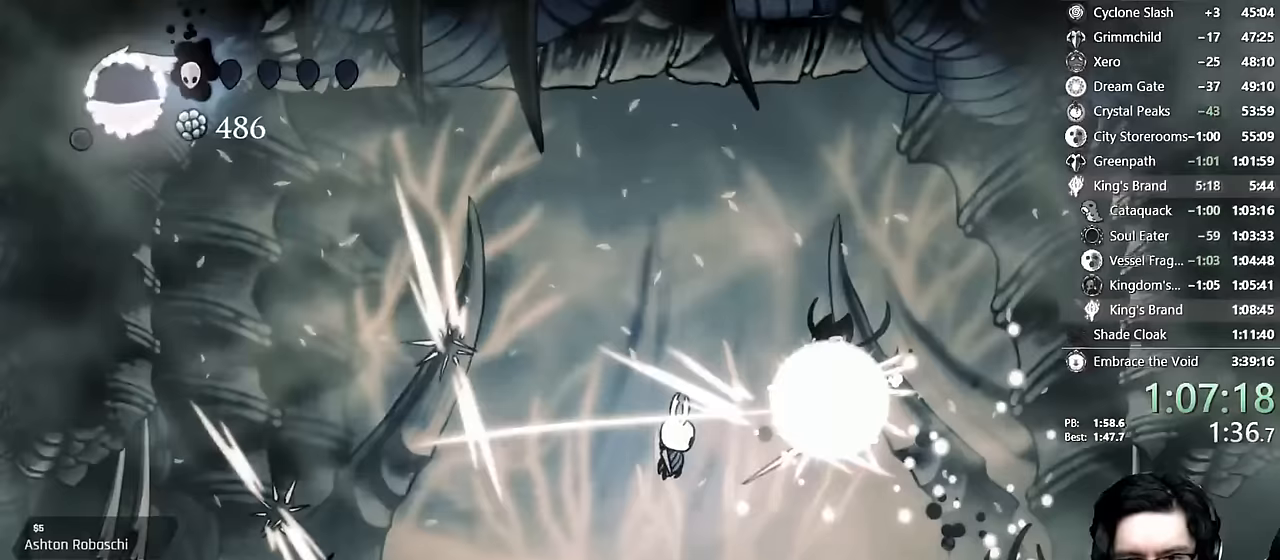
{"dt_ms": 1000, "buttons": ["DPAD_RIGHT"], "left_stick": "center", "right_stick": "center"}
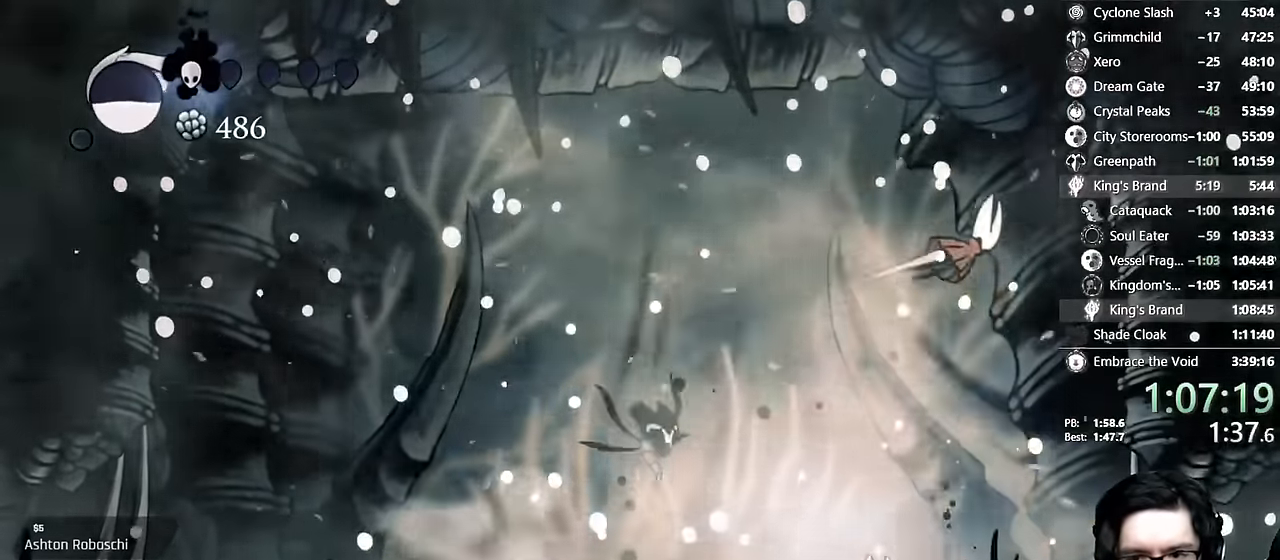
{"dt_ms": 500, "buttons": ["DPAD_RIGHT"], "left_stick": "center", "right_stick": "center", "events": [[67, "DPAD_RIGHT", "up"], [283, "DPAD_RIGHT", "down"], [333, "DPAD_RIGHT", "up"], [500, "DPAD_RIGHT", "down"]]}
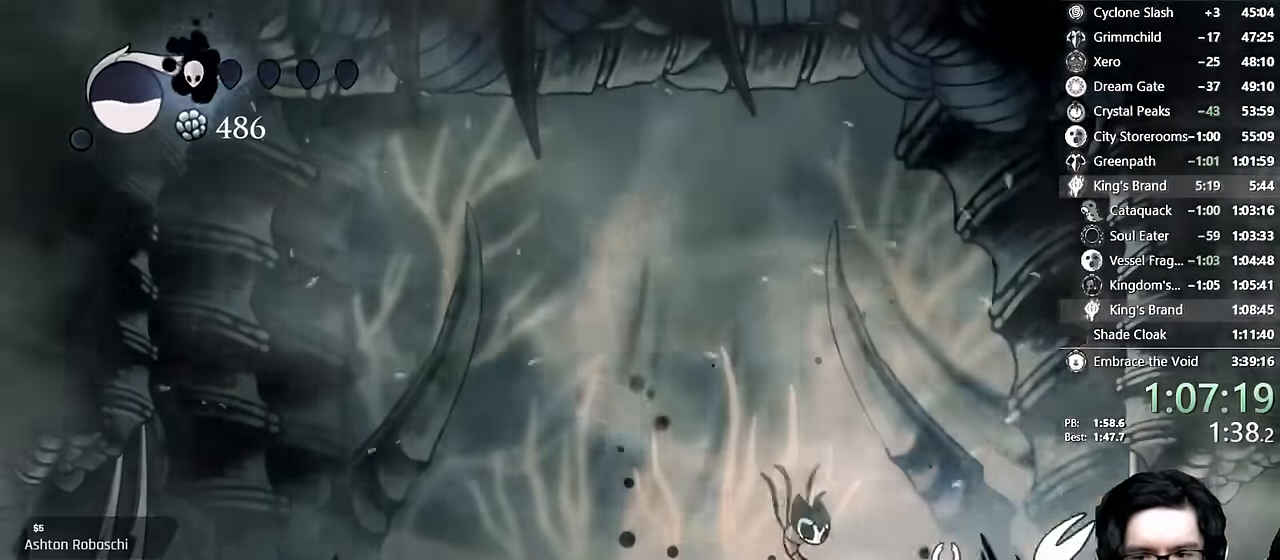
{"dt_ms": 1000, "buttons": [], "left_stick": "center", "right_stick": "center"}
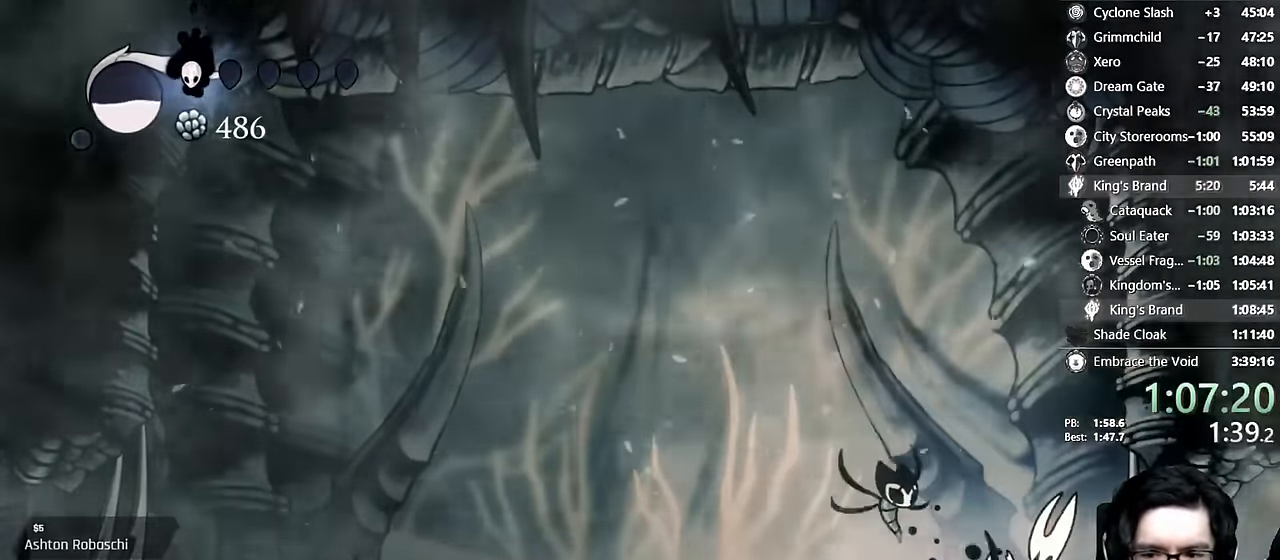
{"dt_ms": 500, "buttons": [], "left_stick": "center", "right_stick": "center", "events": [[67, "DPAD_UP", "down"], [167, "DPAD_UP", "up"], [250, "DPAD_UP", "down"], [500, "DPAD_UP", "up"]]}
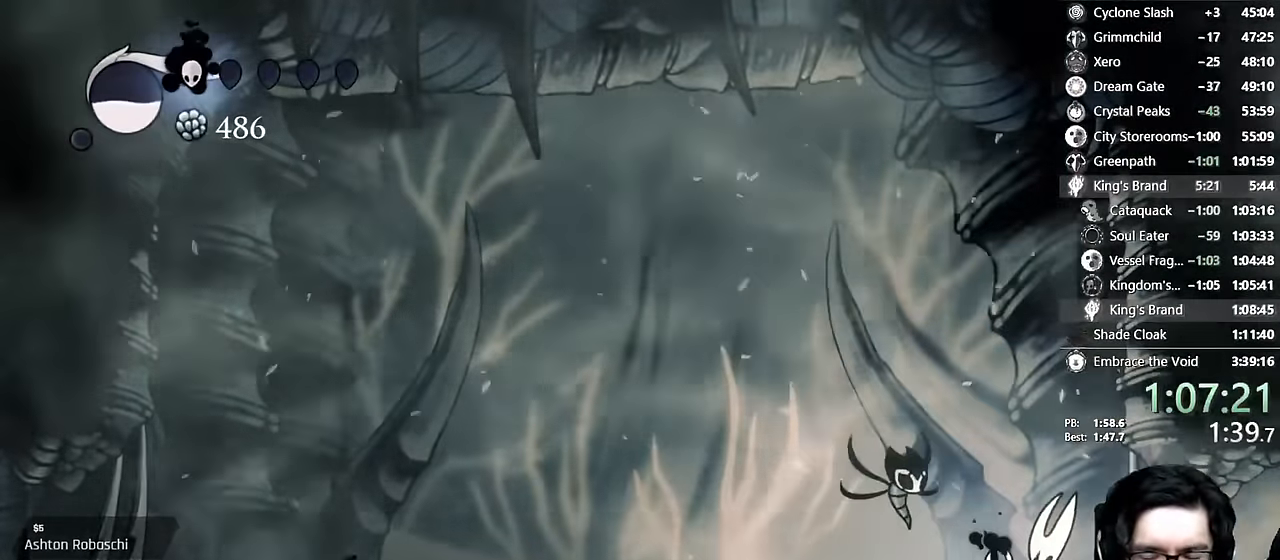
{"dt_ms": 1000, "buttons": ["X"], "left_stick": "center", "right_stick": "center"}
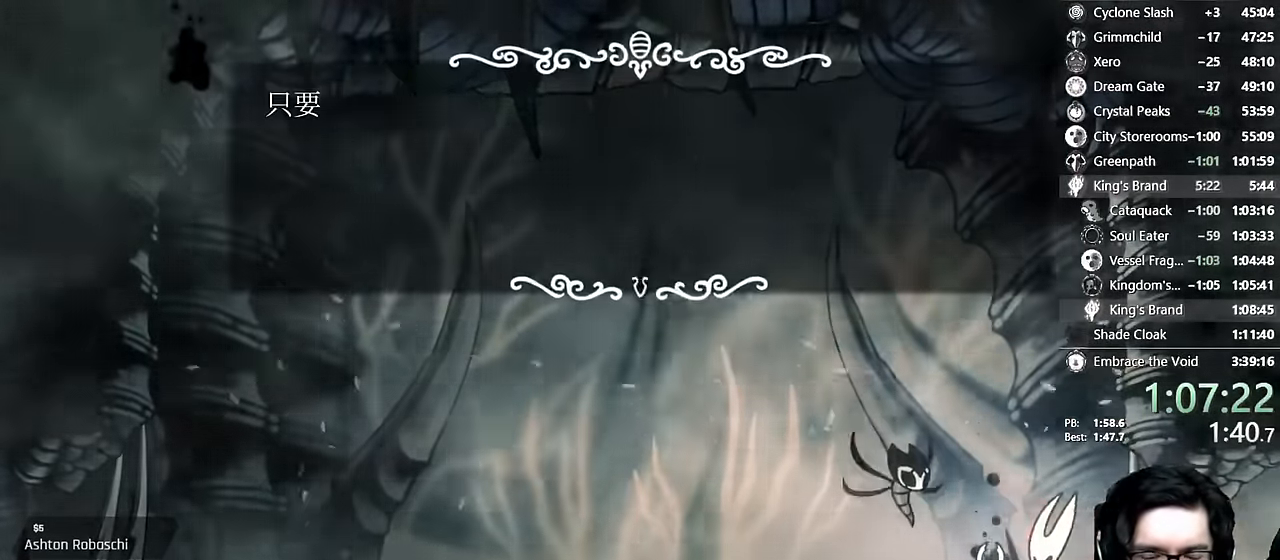
{"dt_ms": 500, "buttons": ["X"], "left_stick": "center", "right_stick": "center"}
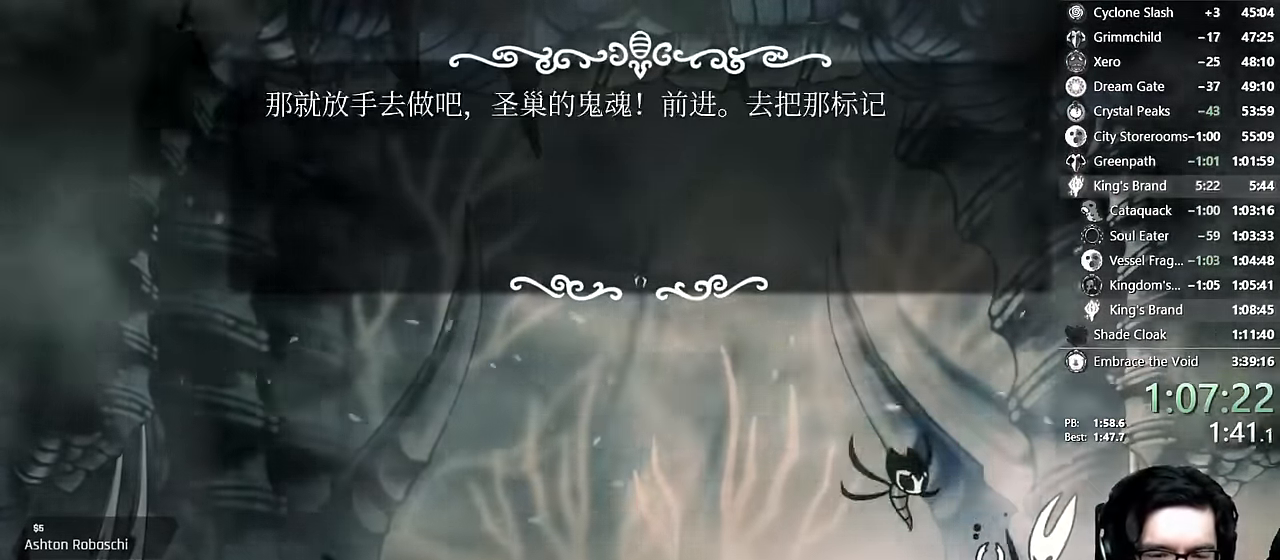
{"dt_ms": 500, "buttons": [], "left_stick": "center", "right_stick": "center", "events": [[33, "A", "down"], [50, "X", "up"], [100, "A", "up"], [100, "X", "down"], [133, "A", "down"], [133, "X", "up"], [183, "A", "up"], [217, "X", "down"], [250, "A", "down"], [250, "X", "up"], [267, "A", "up"], [300, "X", "down"], [350, "X", "up"], [400, "X", "down"], [467, "X", "up"]]}
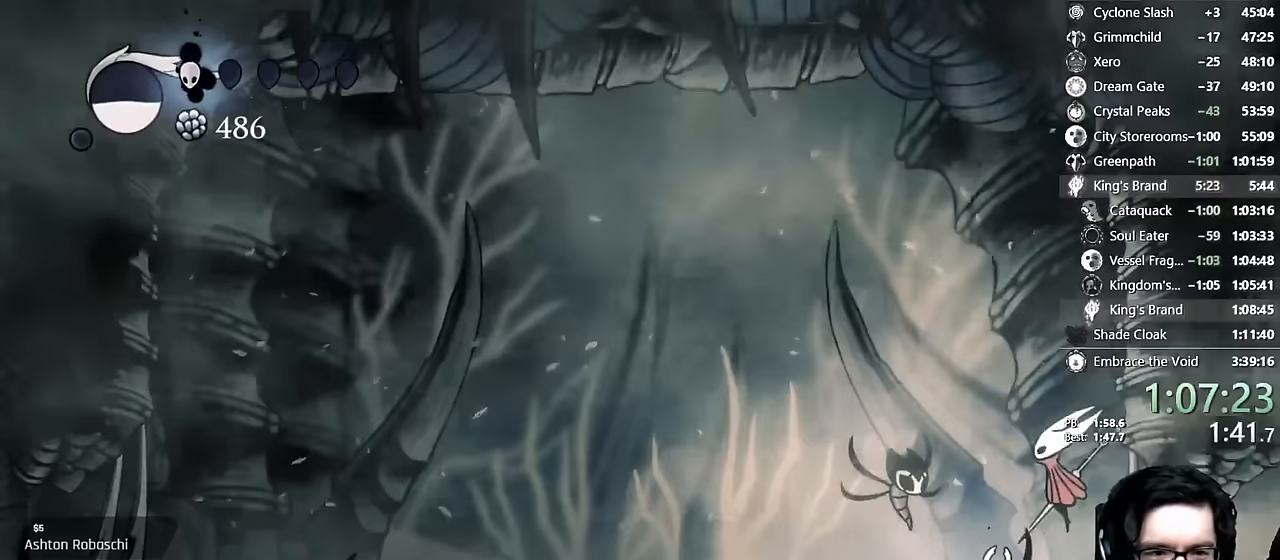
{"dt_ms": 500, "buttons": ["DPAD_RIGHT"], "left_stick": "center", "right_stick": "center", "events": [[500, "DPAD_RIGHT", "down"]]}
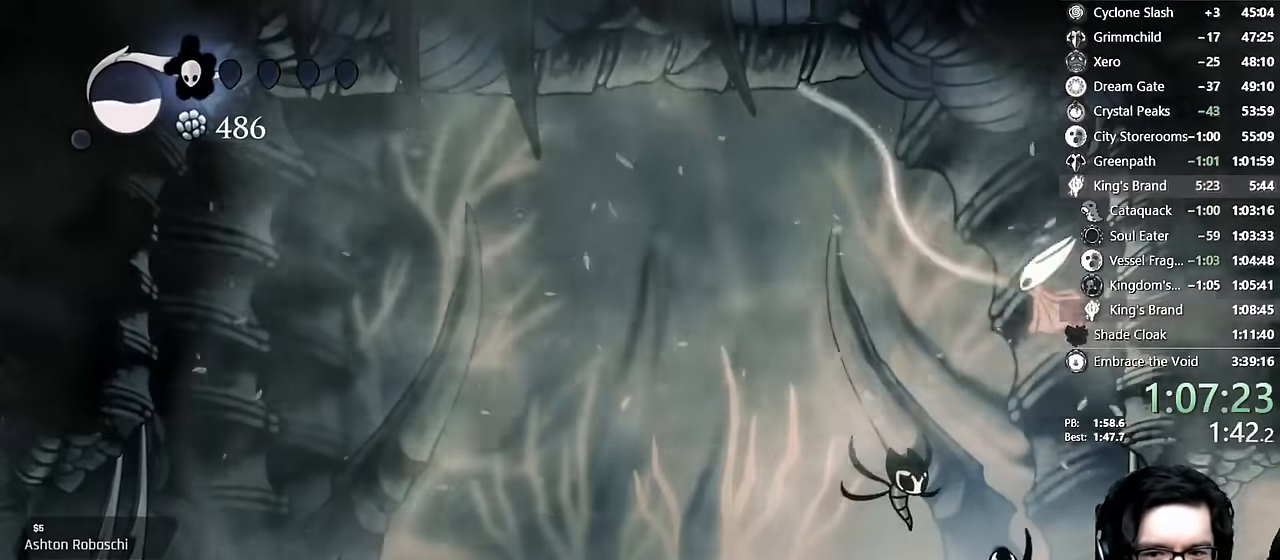
{"dt_ms": 500, "buttons": ["DPAD_RIGHT"], "left_stick": "center", "right_stick": "center", "events": []}